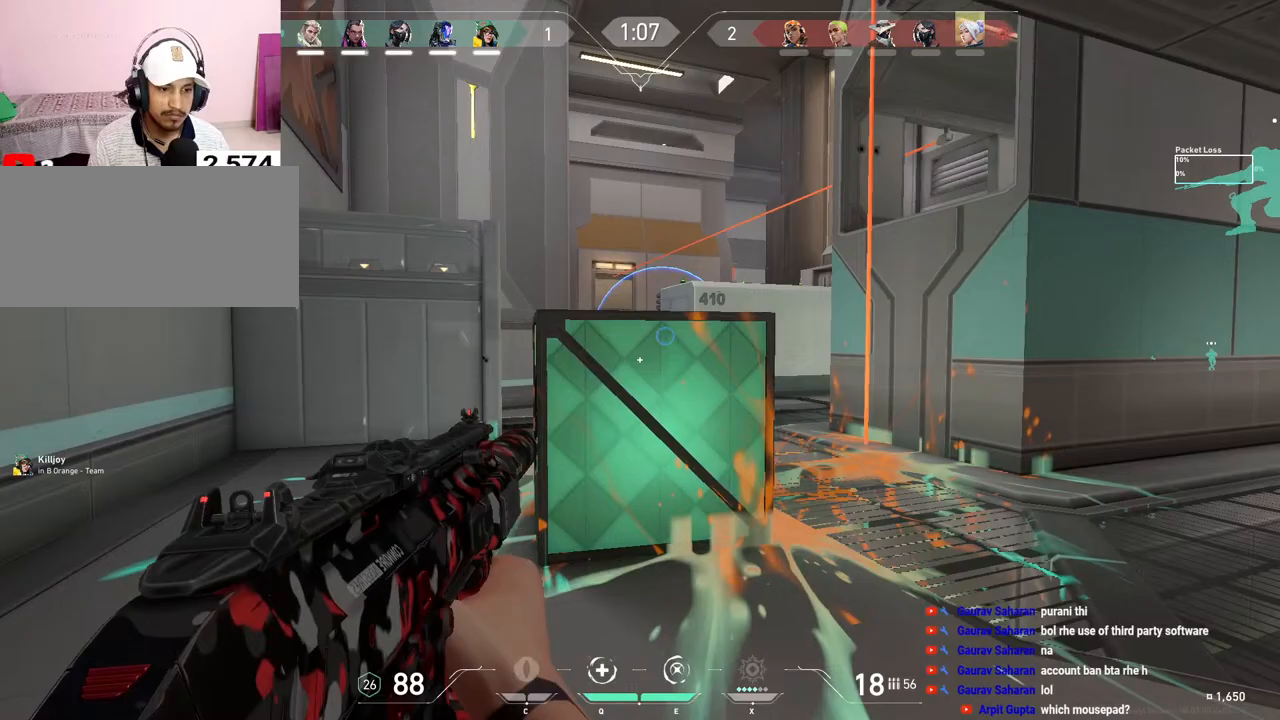
Gameplay with keyboard and mouse; each line is a JSON object with the keys and mouse buttons held at the frame after it. "events" lists presses ("down") and releases ("up") of "a", "ctrl", "d", "e", "f", "q", "r", "s", "shift", "space", "tab", "w", "mouse_left", "mouse_wheel", "mouse_right", "mouse_mb4" and "mouse_mb5" between this image and that frame as [ms after this image, input, new state], when the widget could be followed in between. "mouse_left", "mouse_wheel", "mouse_right", "mouse_mb4", "mouse_mb5" = the "left", "wheel", "right", "mb4", "mb5" buttons of the "mouse" list. No other keys are recorded. "wheel" means that the mouse wheel is clicked or scrolled. Mouse movement is not recorded.
{"keys": [], "mouse": [], "events": [[400, "a", "up"]]}
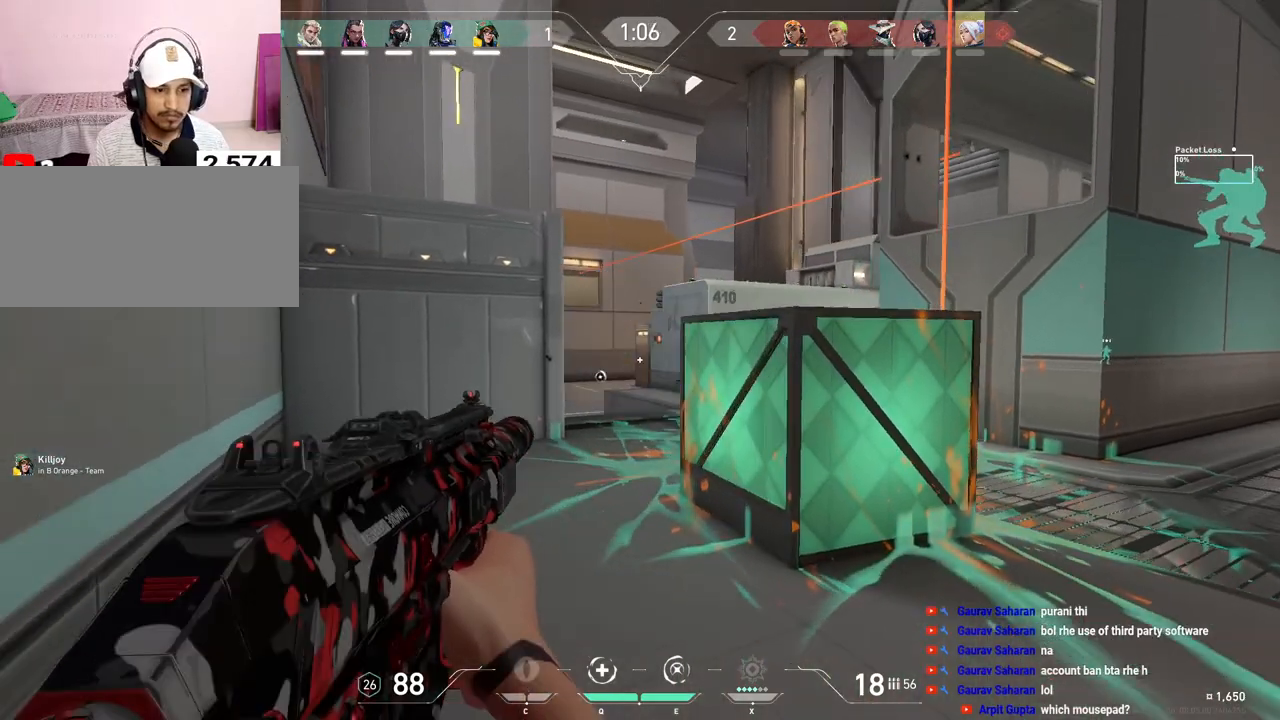
{"keys": ["d"], "mouse": [], "events": [[67, "mouse_left", "down"], [233, "d", "down"], [350, "mouse_left", "up"]]}
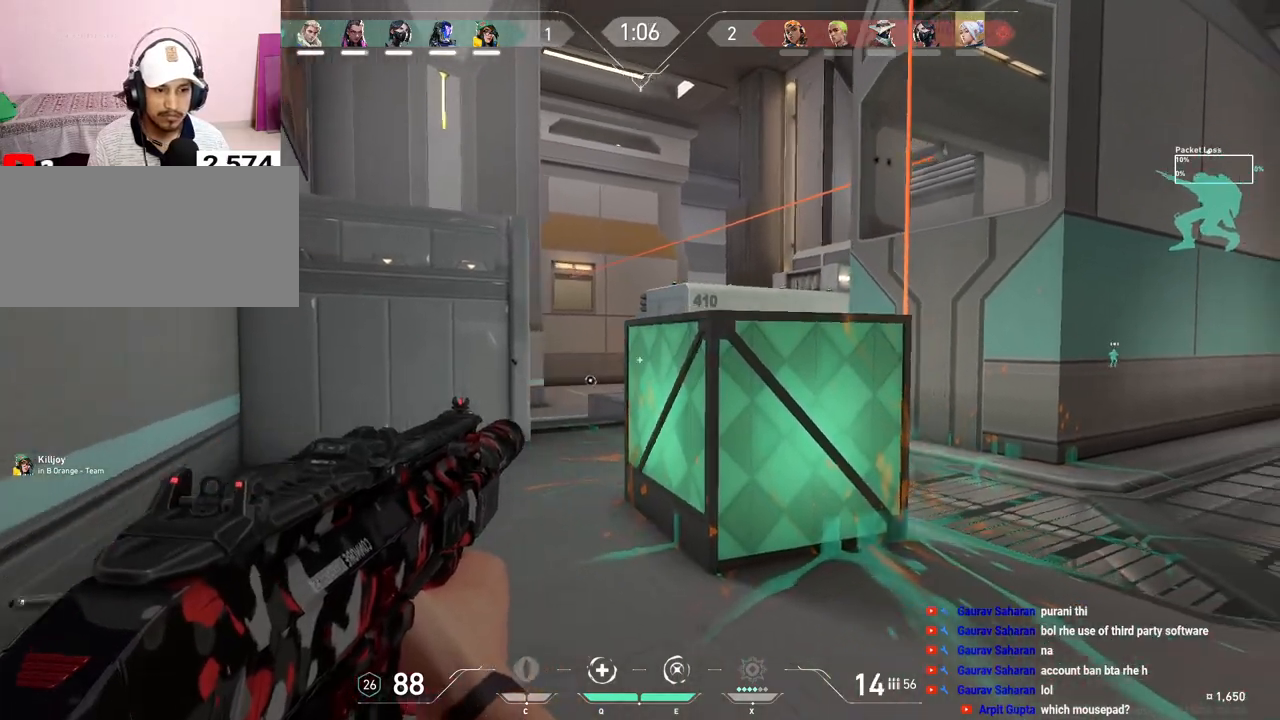
{"keys": ["a"], "mouse": [], "events": [[50, "w", "down"], [100, "a", "down"], [100, "d", "up"], [483, "w", "up"]]}
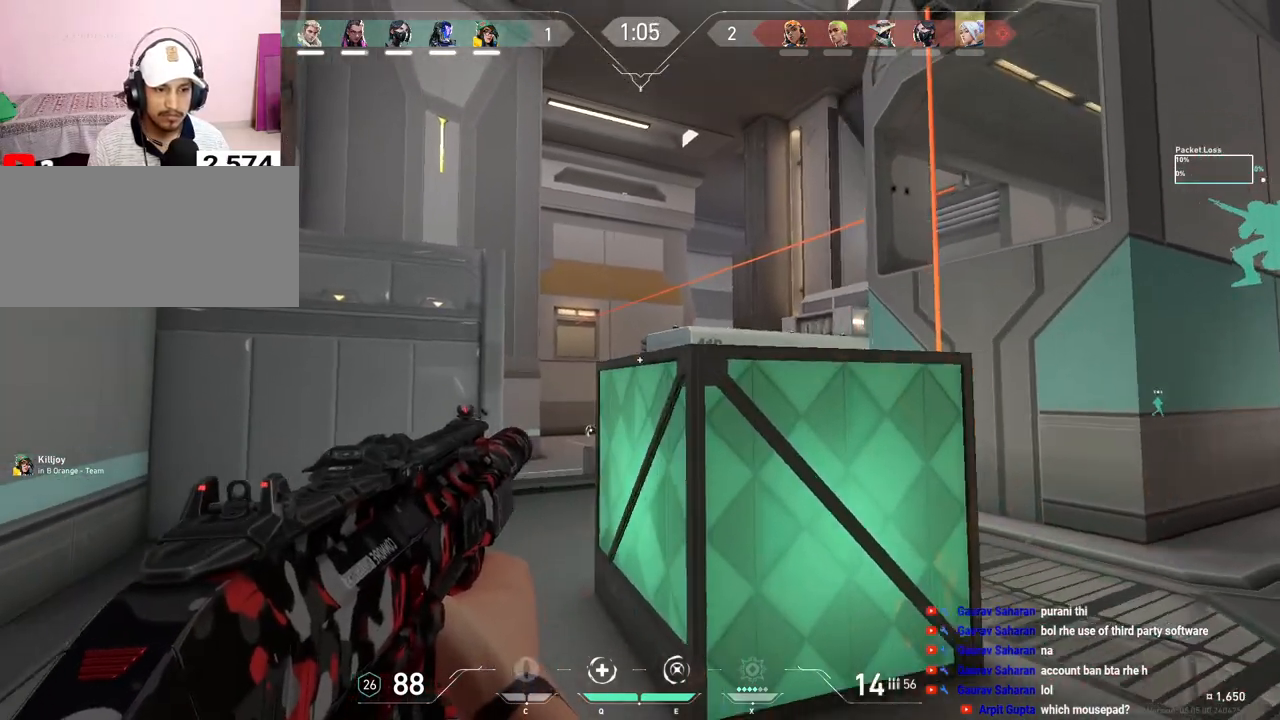
{"keys": [], "mouse": [], "events": [[433, "a", "up"]]}
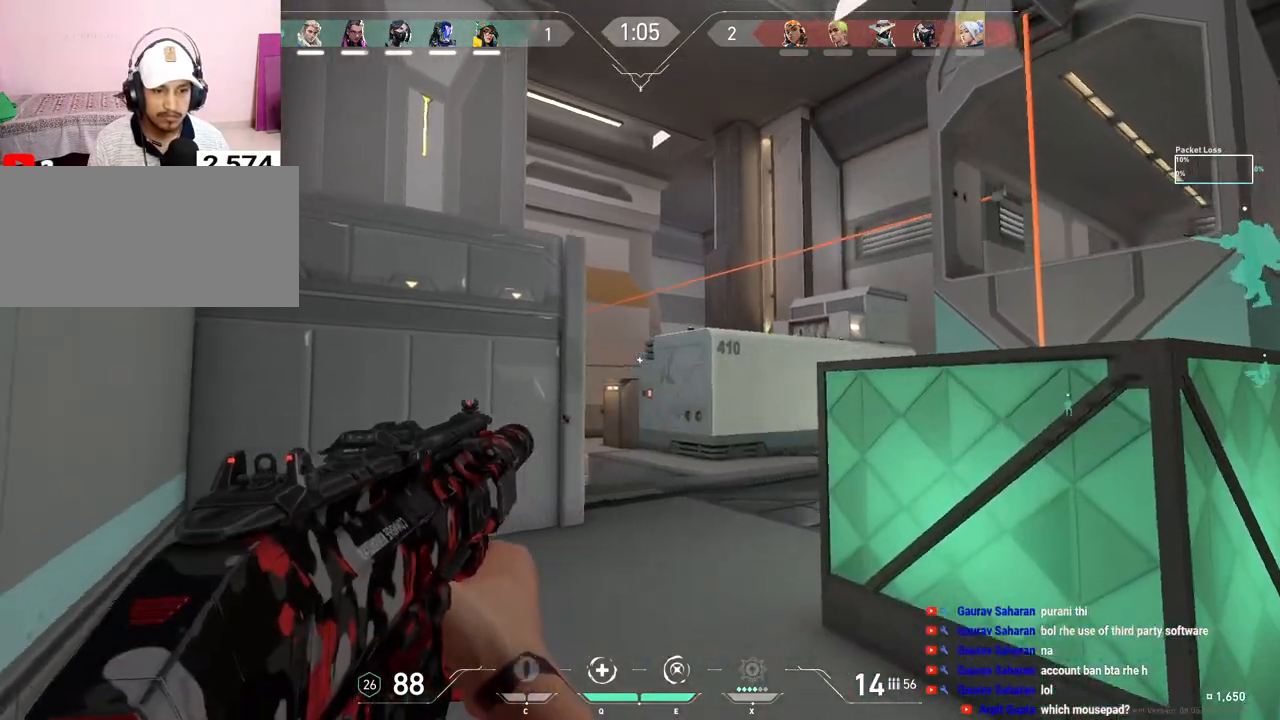
{"keys": ["d"], "mouse": [], "events": [[83, "mouse_left", "down"], [117, "d", "down"], [250, "mouse_left", "up"]]}
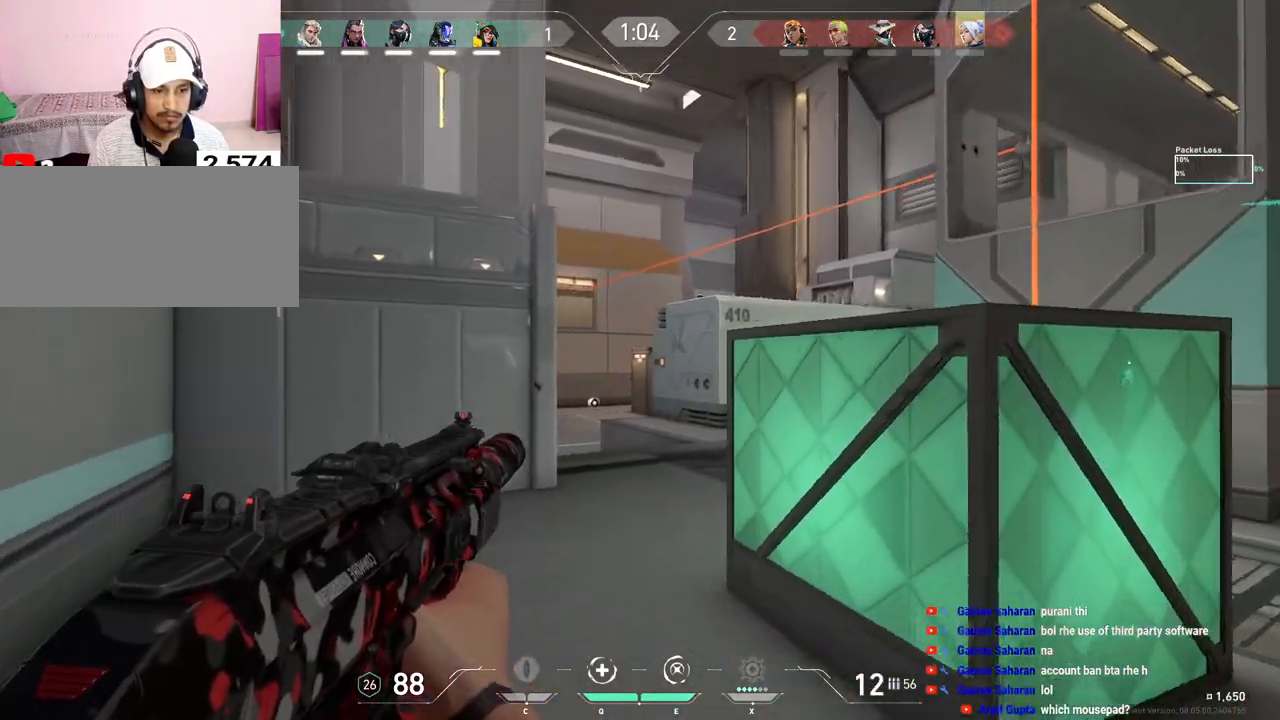
{"keys": ["d", "w"], "mouse": [], "events": [[150, "w", "down"]]}
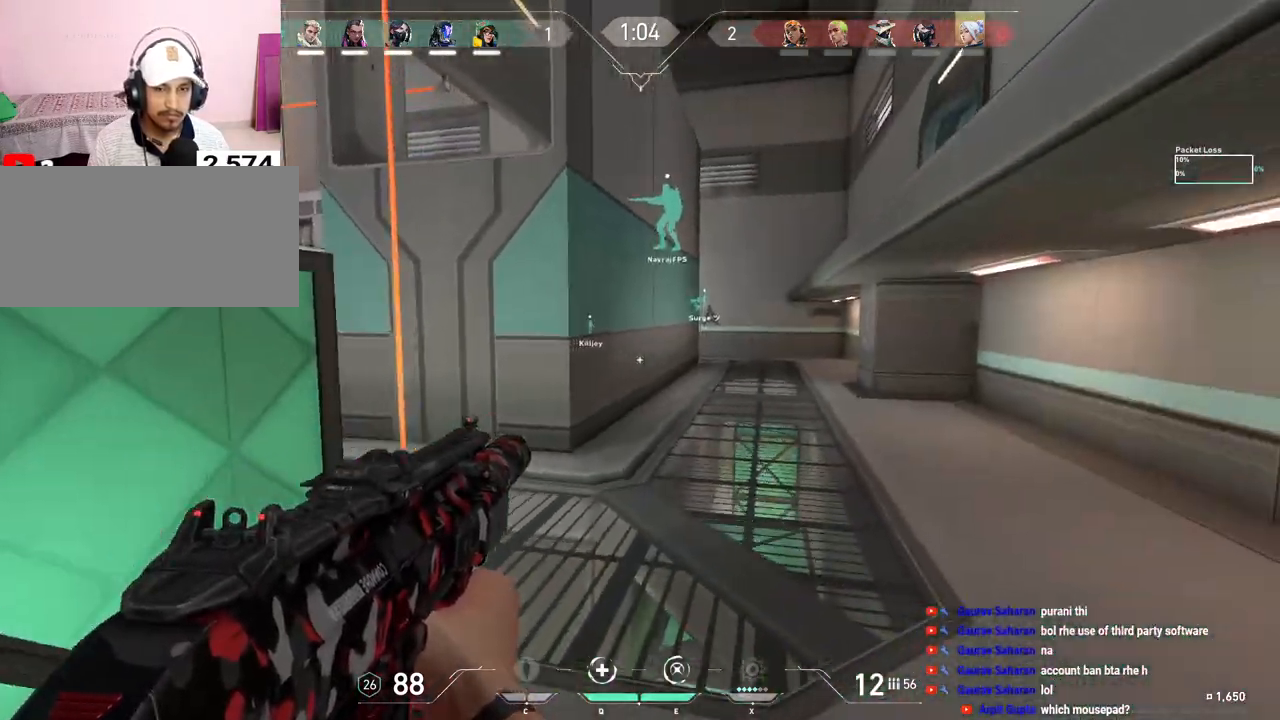
{"keys": ["d", "s"], "mouse": [], "events": [[117, "w", "up"], [400, "s", "down"]]}
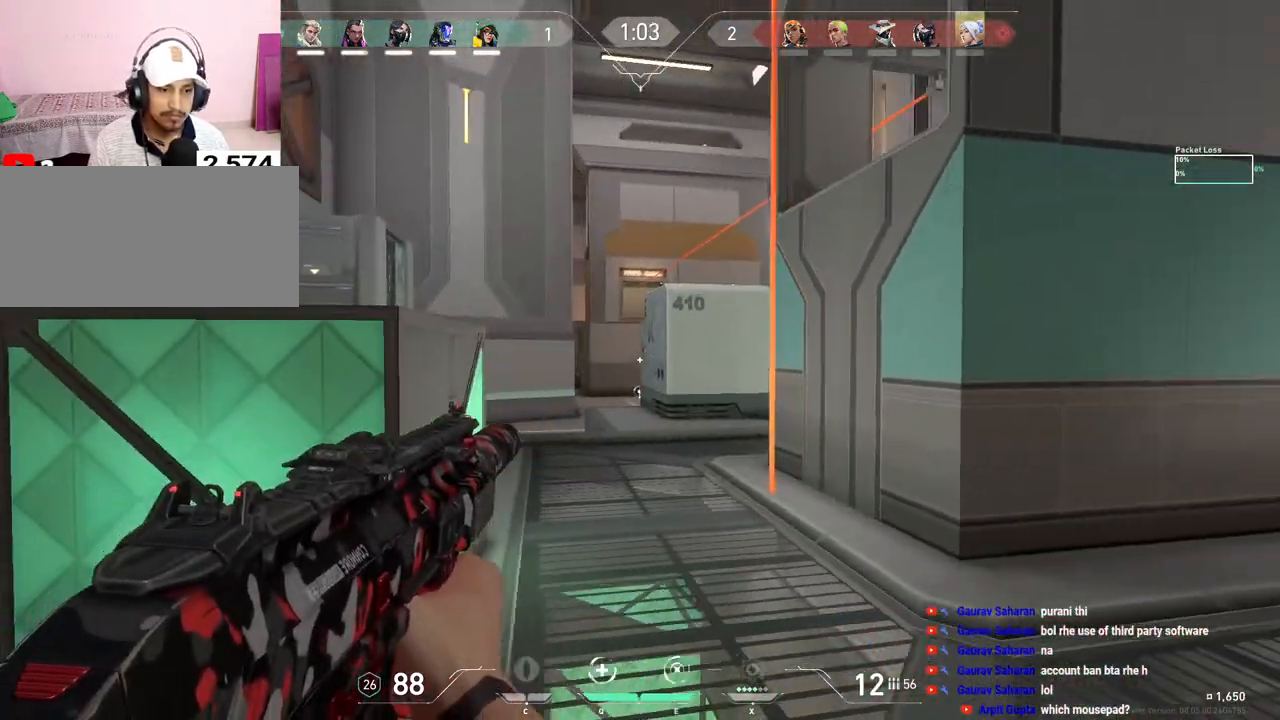
{"keys": ["r", "w"], "mouse": [], "events": [[83, "s", "up"], [217, "w", "down"], [317, "d", "up"], [417, "r", "down"]]}
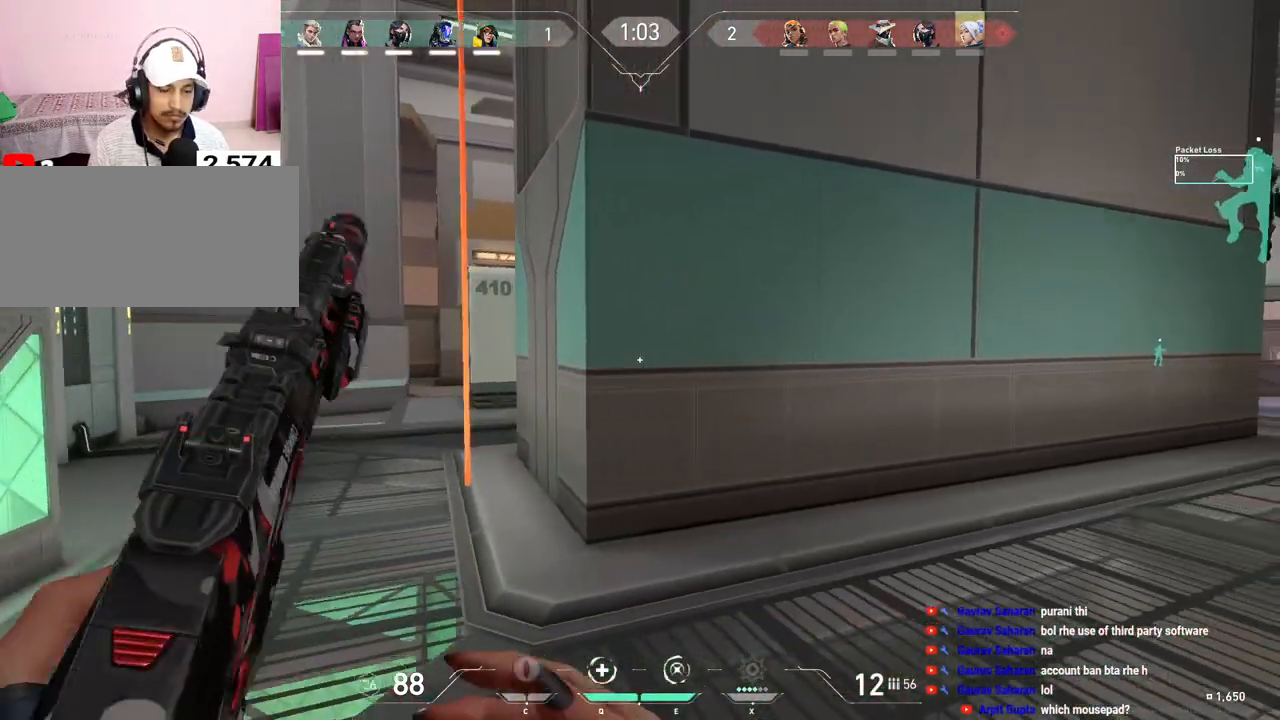
{"keys": ["d"], "mouse": [], "events": [[33, "r", "up"], [350, "w", "up"], [367, "d", "down"]]}
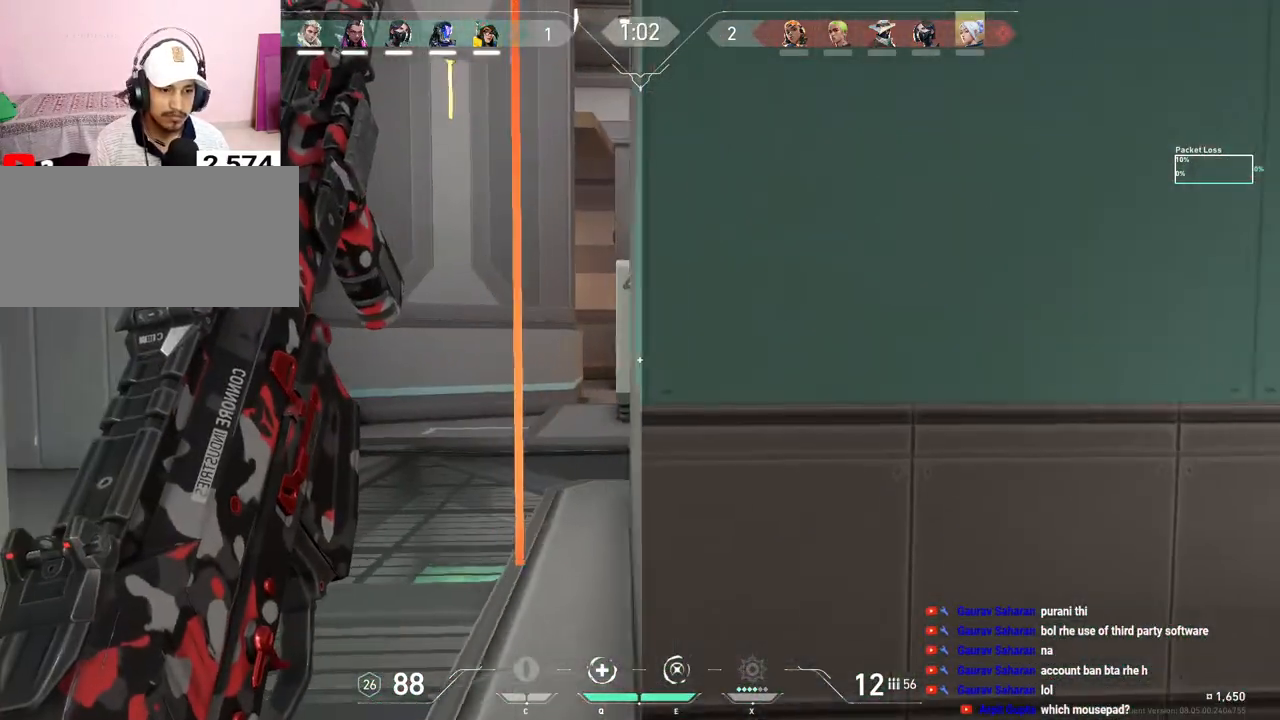
{"keys": ["d"], "mouse": [], "events": [[33, "d", "up"], [50, "a", "down"], [417, "a", "up"], [450, "d", "down"]]}
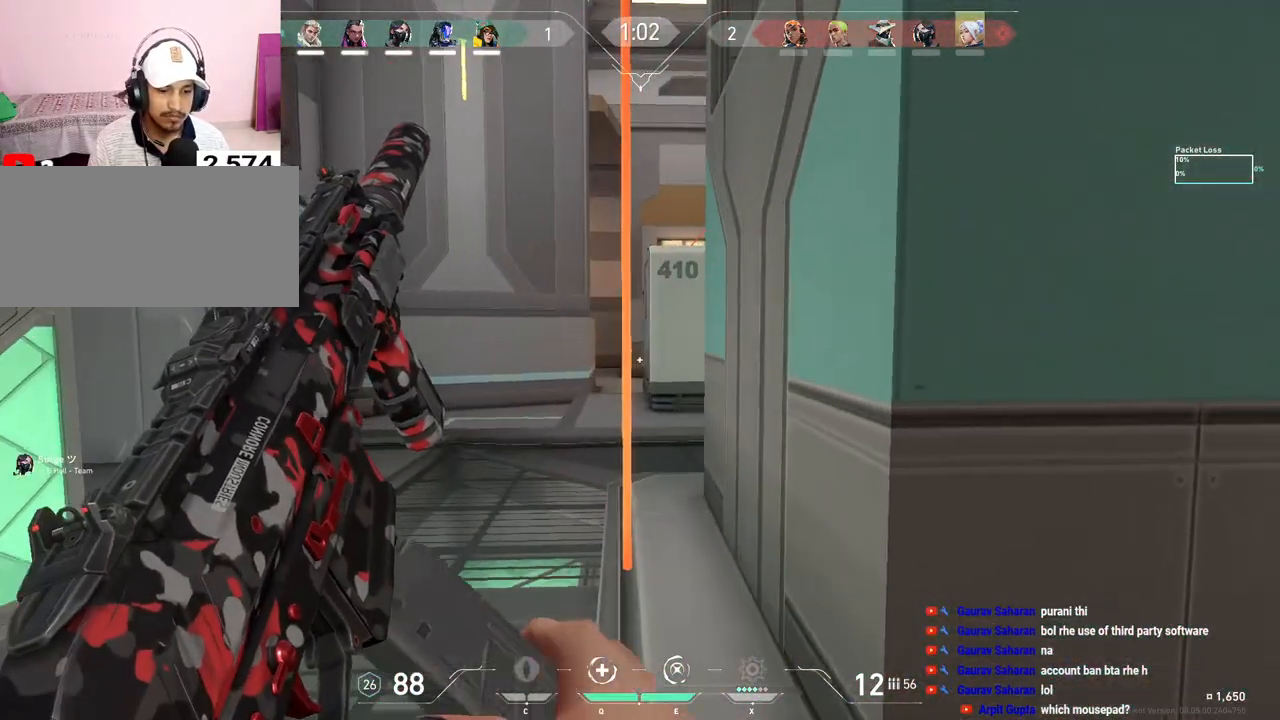
{"keys": ["a", "w"], "mouse": [], "events": [[17, "w", "down"], [50, "d", "up"], [267, "a", "down"]]}
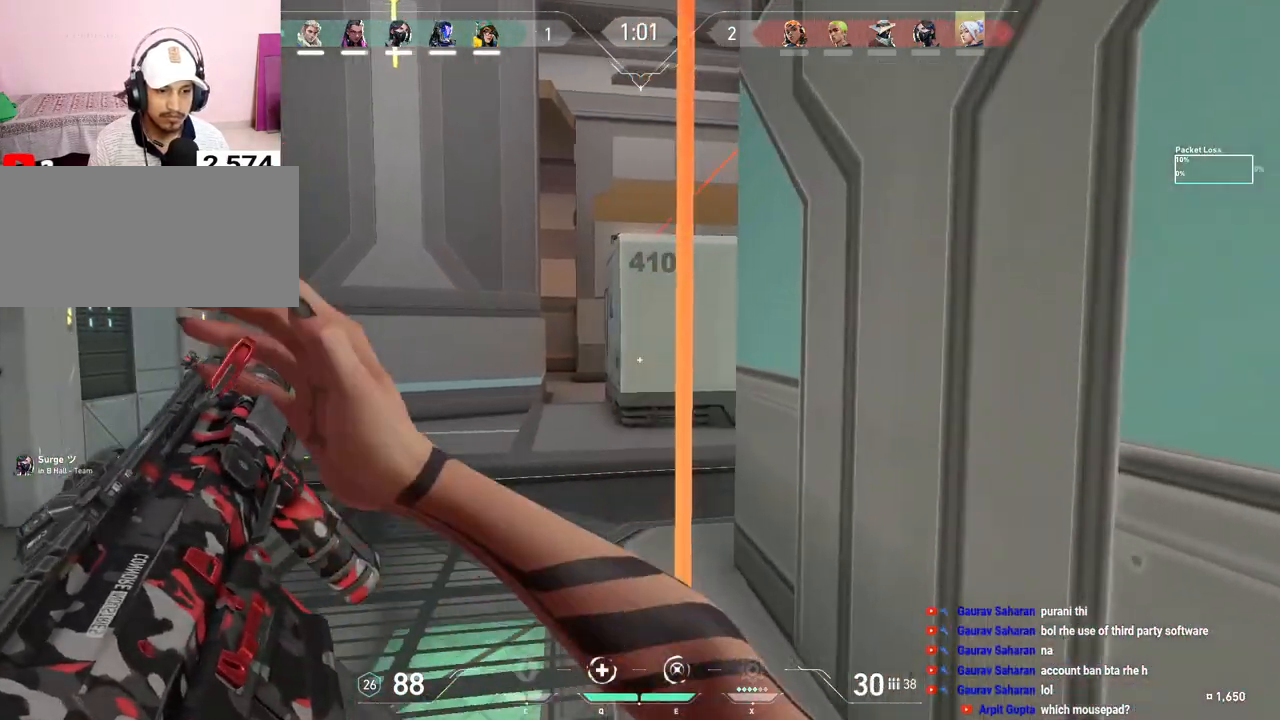
{"keys": ["a"], "mouse": [], "events": [[433, "w", "up"]]}
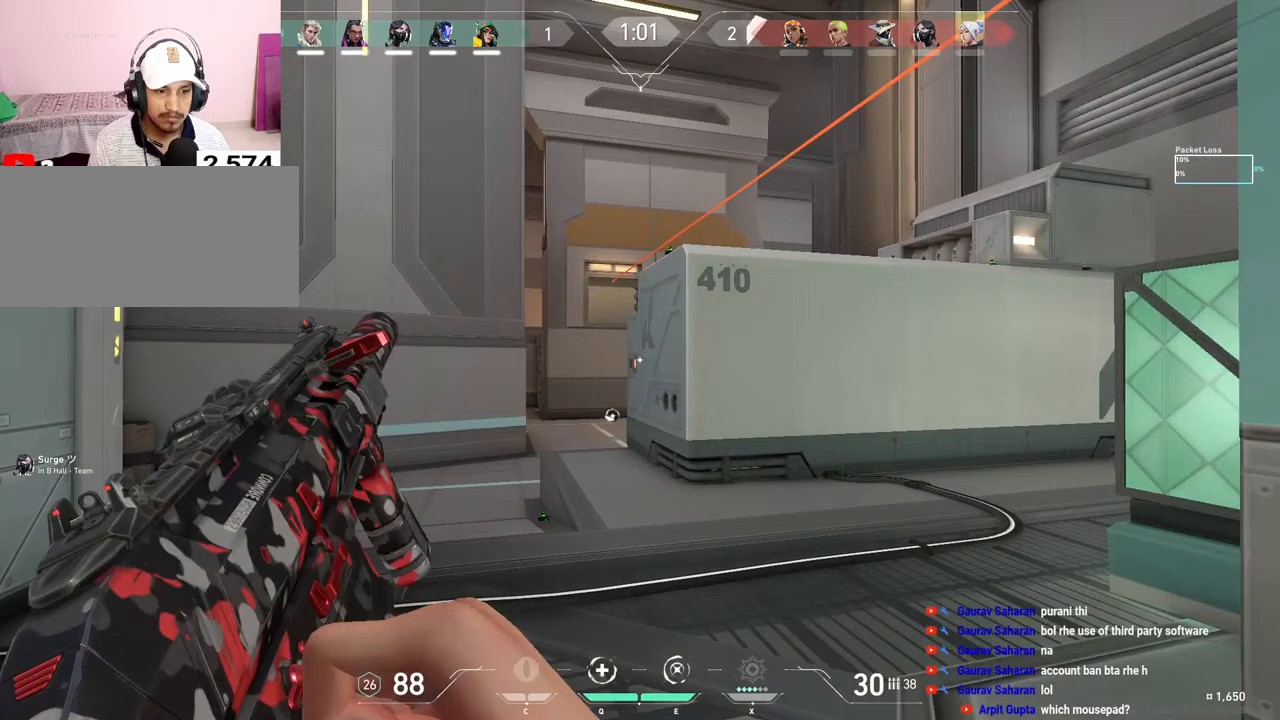
{"keys": ["a"], "mouse": [], "events": [[183, "a", "up"], [200, "d", "down"], [283, "a", "down"], [300, "d", "up"]]}
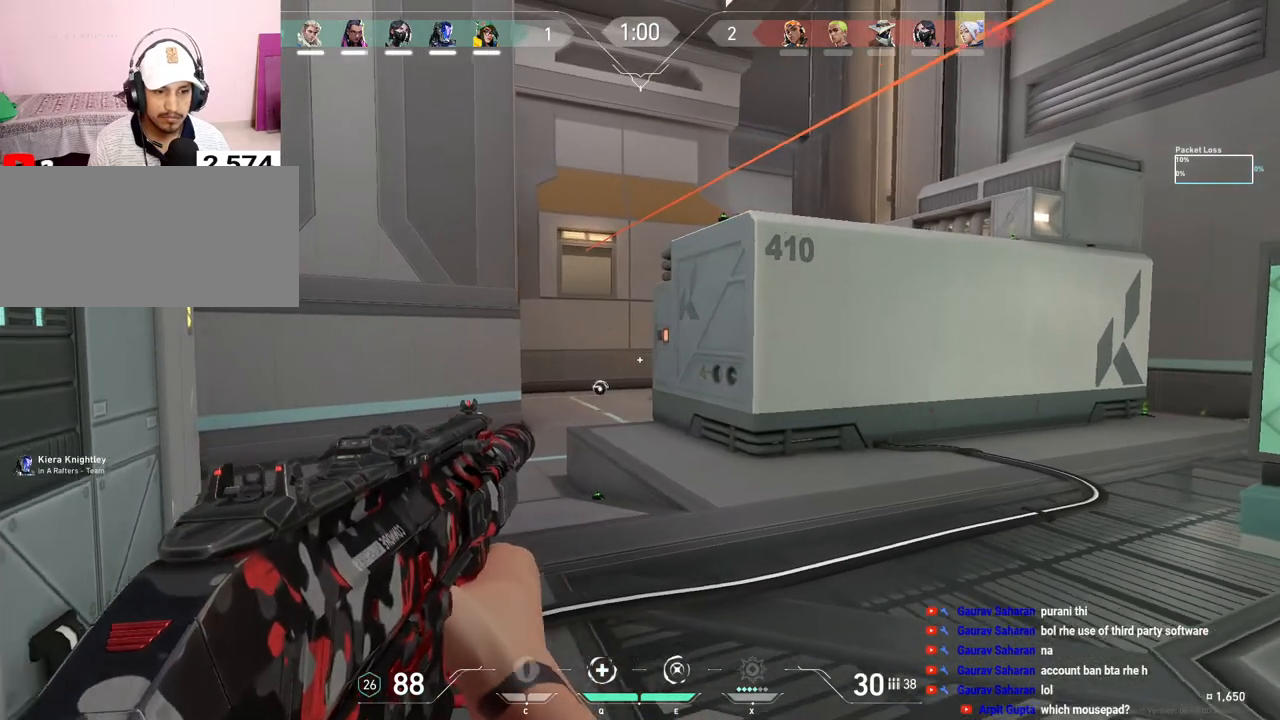
{"keys": [], "mouse": [], "events": [[50, "a", "up"], [67, "d", "down"], [167, "a", "down"], [167, "d", "up"], [500, "a", "up"]]}
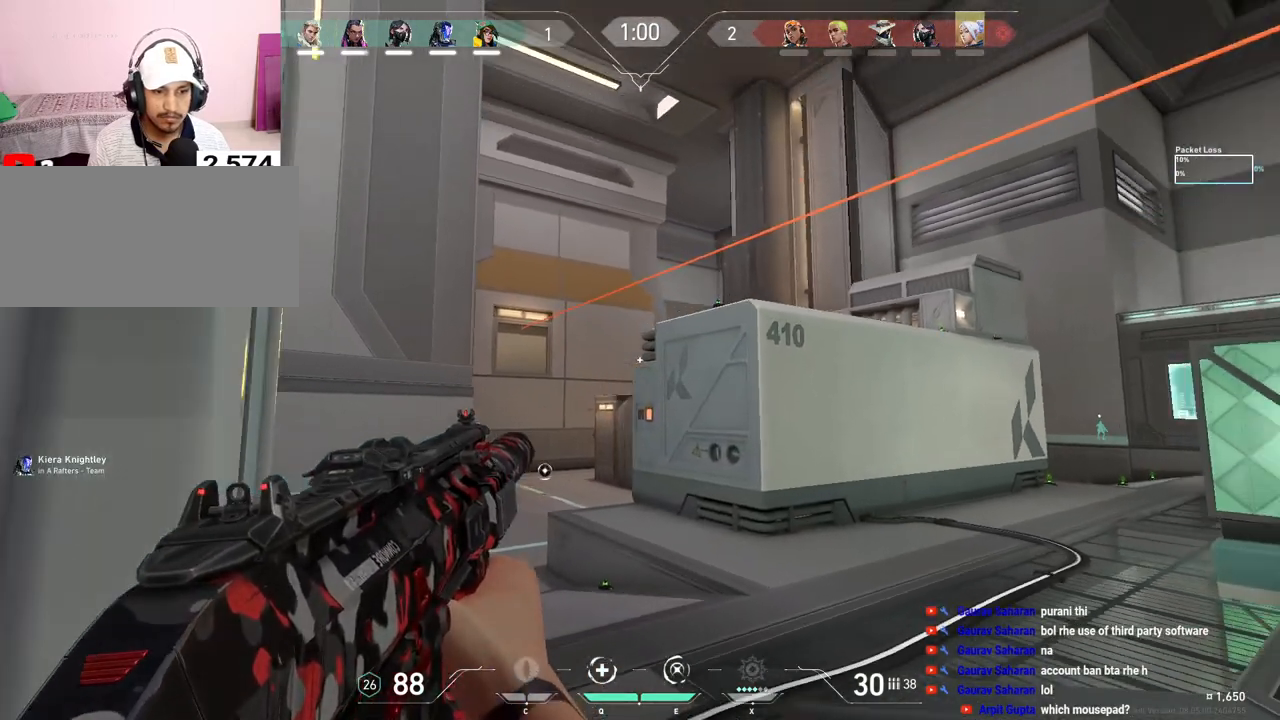
{"keys": ["d"], "mouse": [], "events": [[50, "d", "down"], [167, "a", "down"], [167, "d", "up"], [367, "a", "up"], [383, "d", "down"]]}
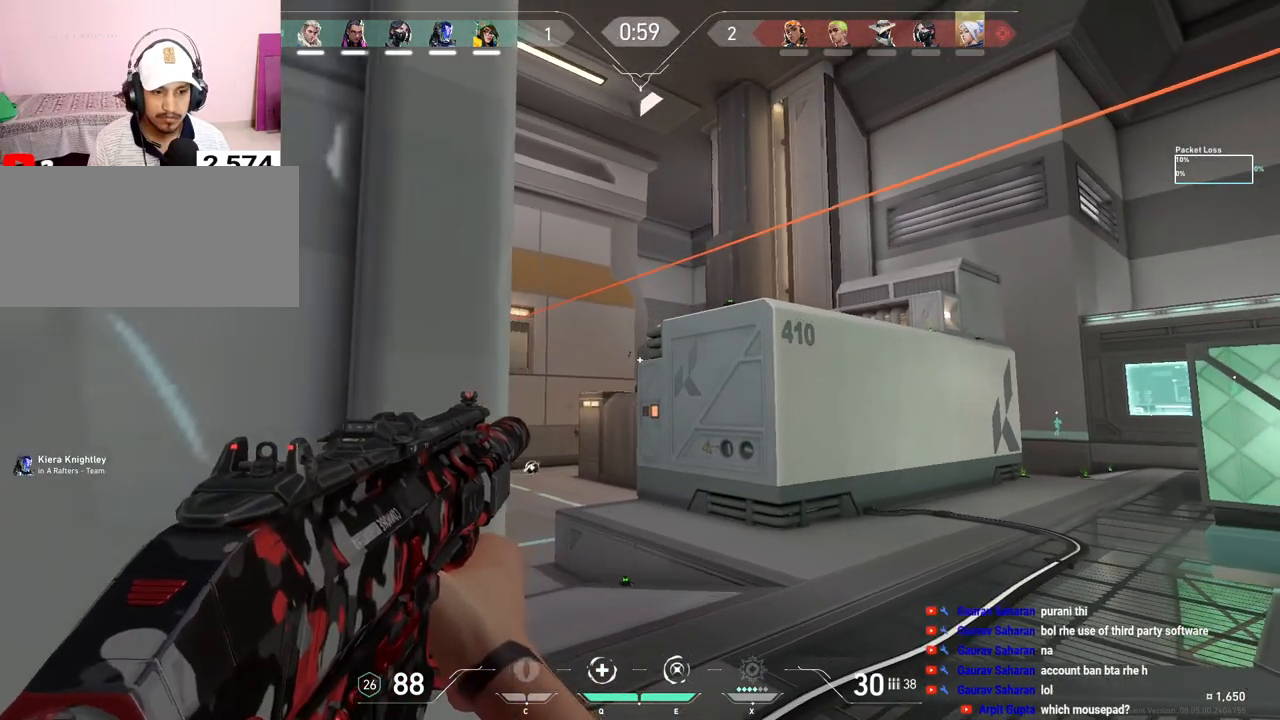
{"keys": ["shift", "w"], "mouse": [], "events": [[17, "w", "down"], [150, "d", "up"], [283, "shift", "down"]]}
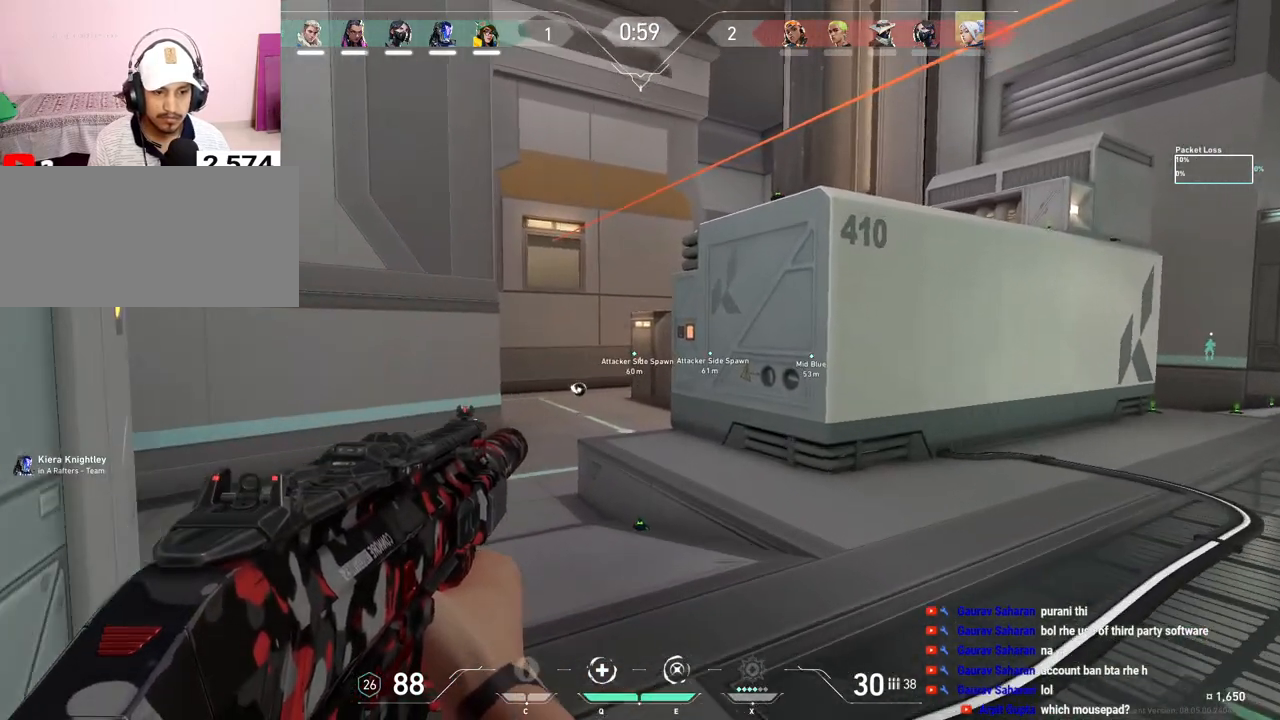
{"keys": ["a", "shift", "w"], "mouse": [], "events": [[100, "a", "down"]]}
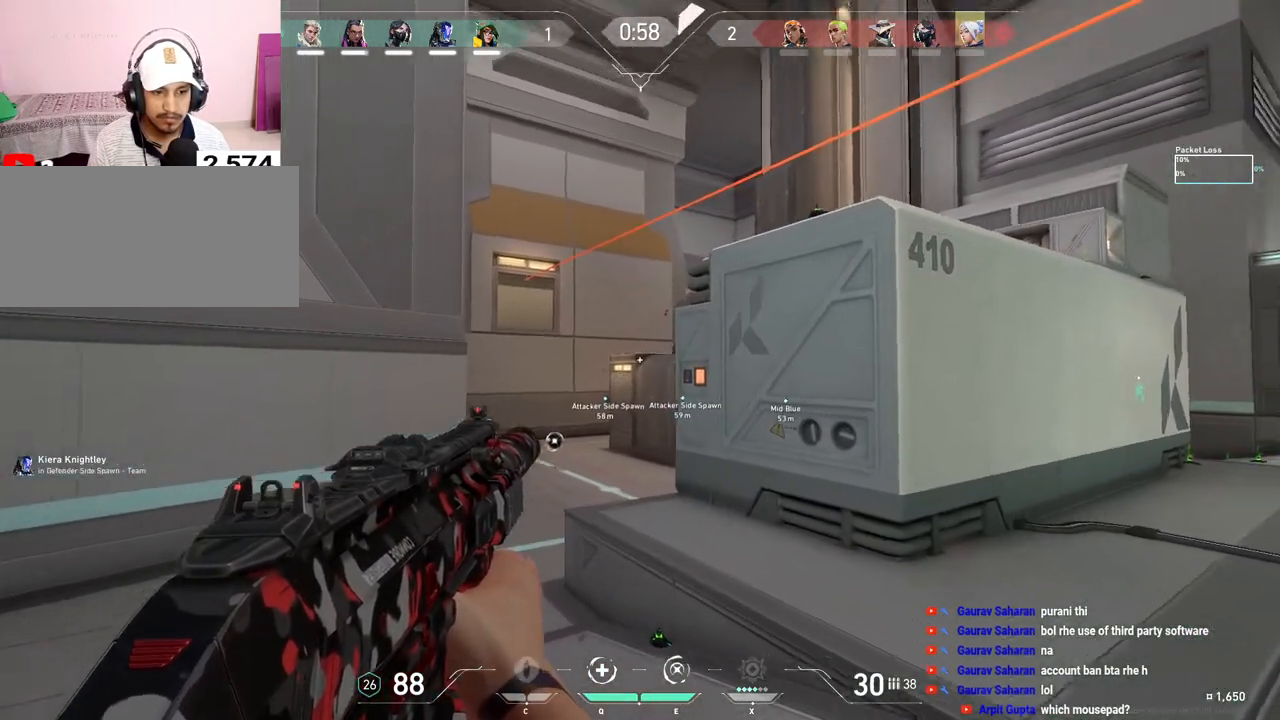
{"keys": ["a", "shift", "w"], "mouse": [], "events": []}
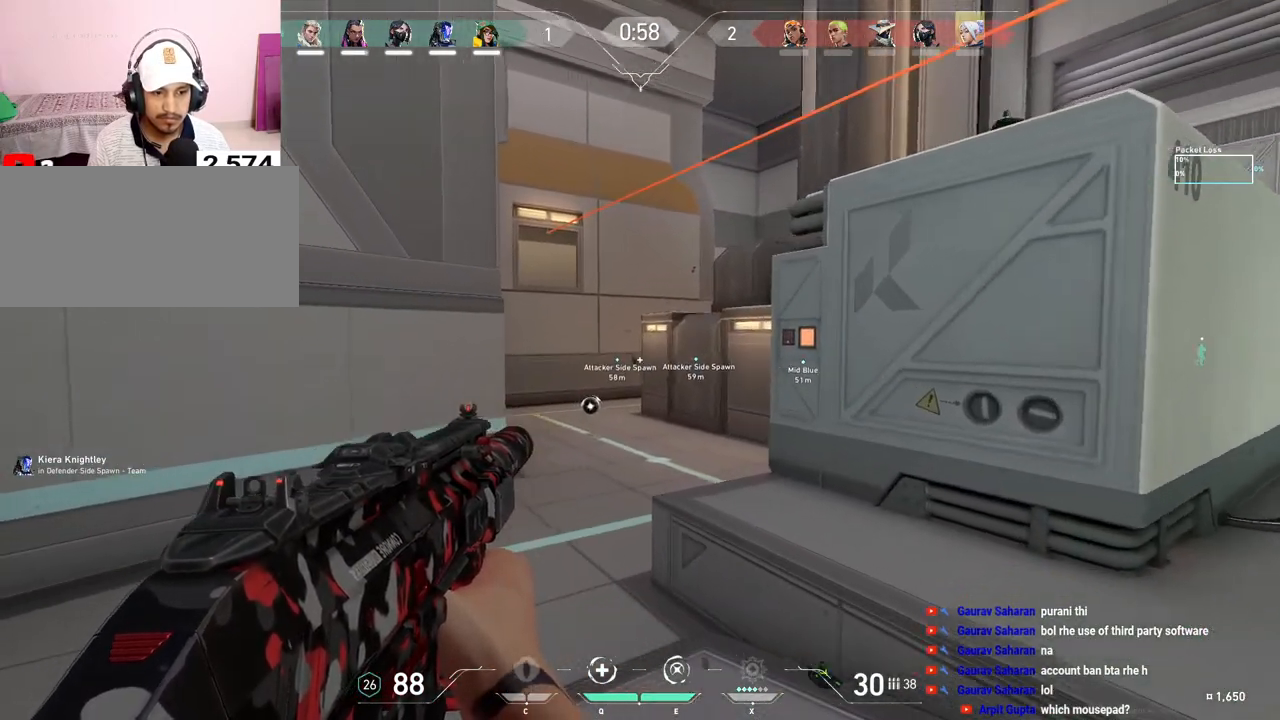
{"keys": ["a", "shift"], "mouse": [], "events": [[300, "w", "up"]]}
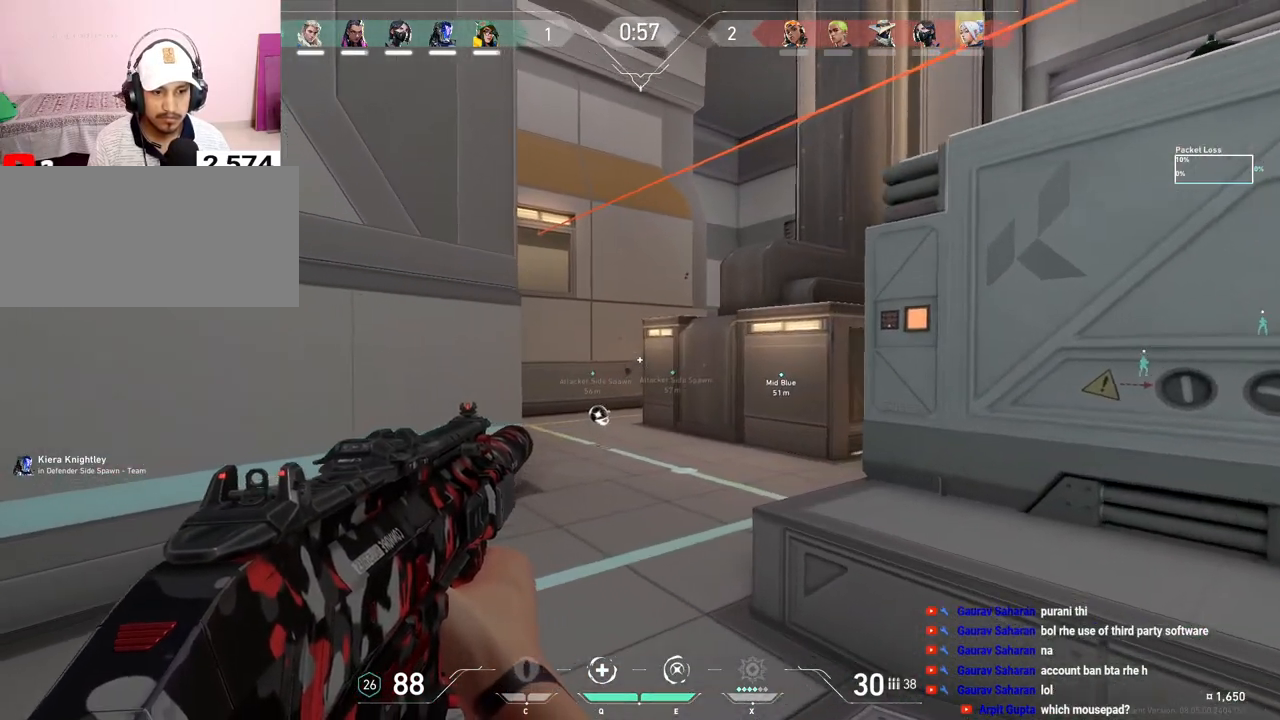
{"keys": ["a", "shift"], "mouse": [], "events": []}
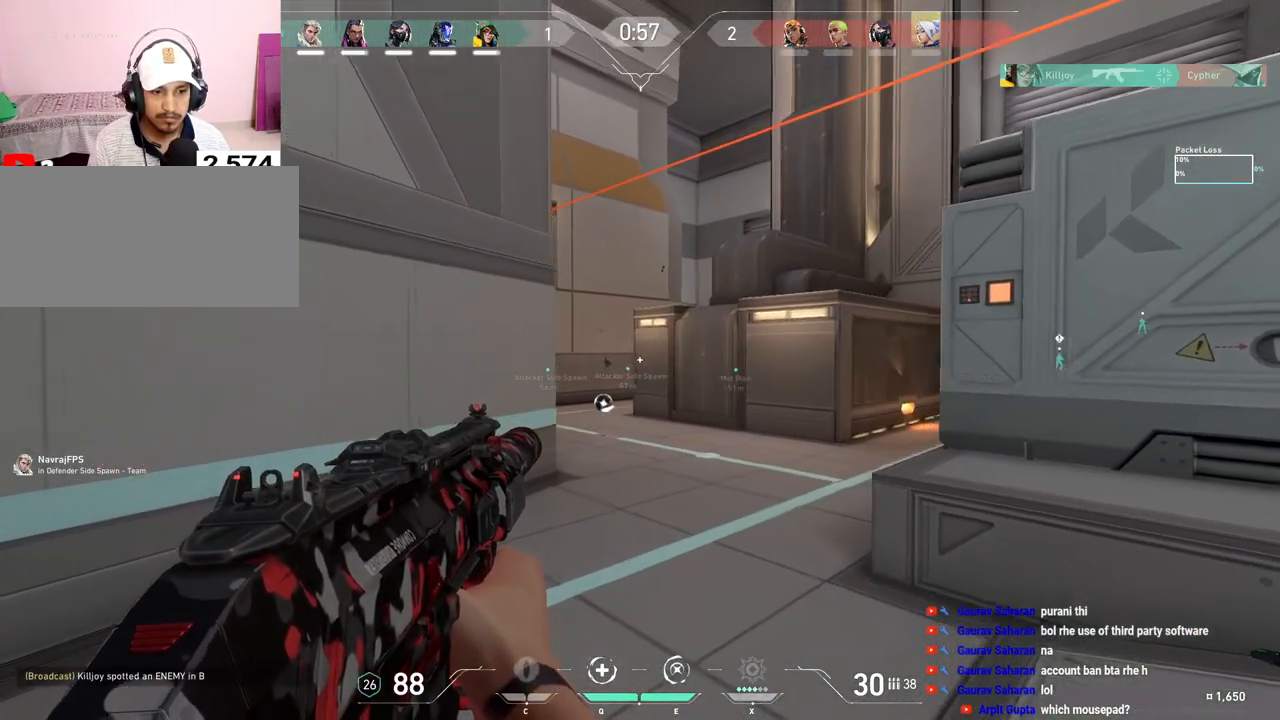
{"keys": ["a", "shift"], "mouse": [], "events": []}
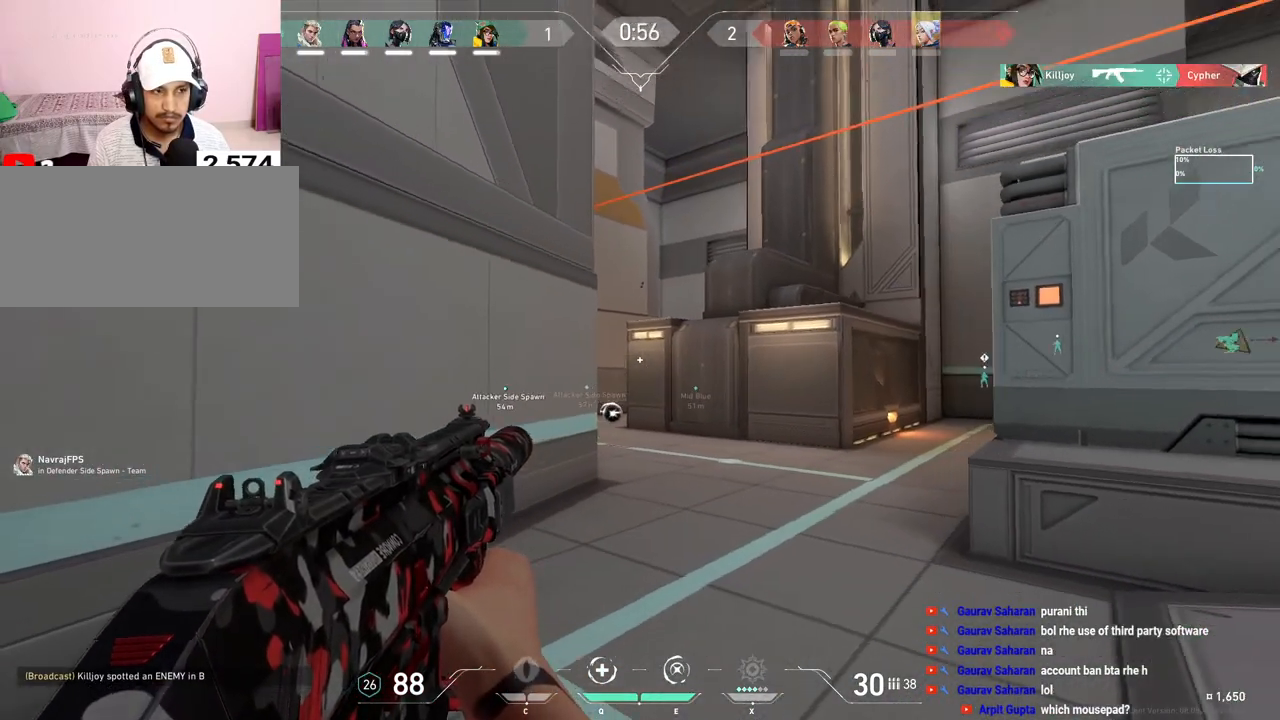
{"keys": ["a", "shift"], "mouse": [], "events": []}
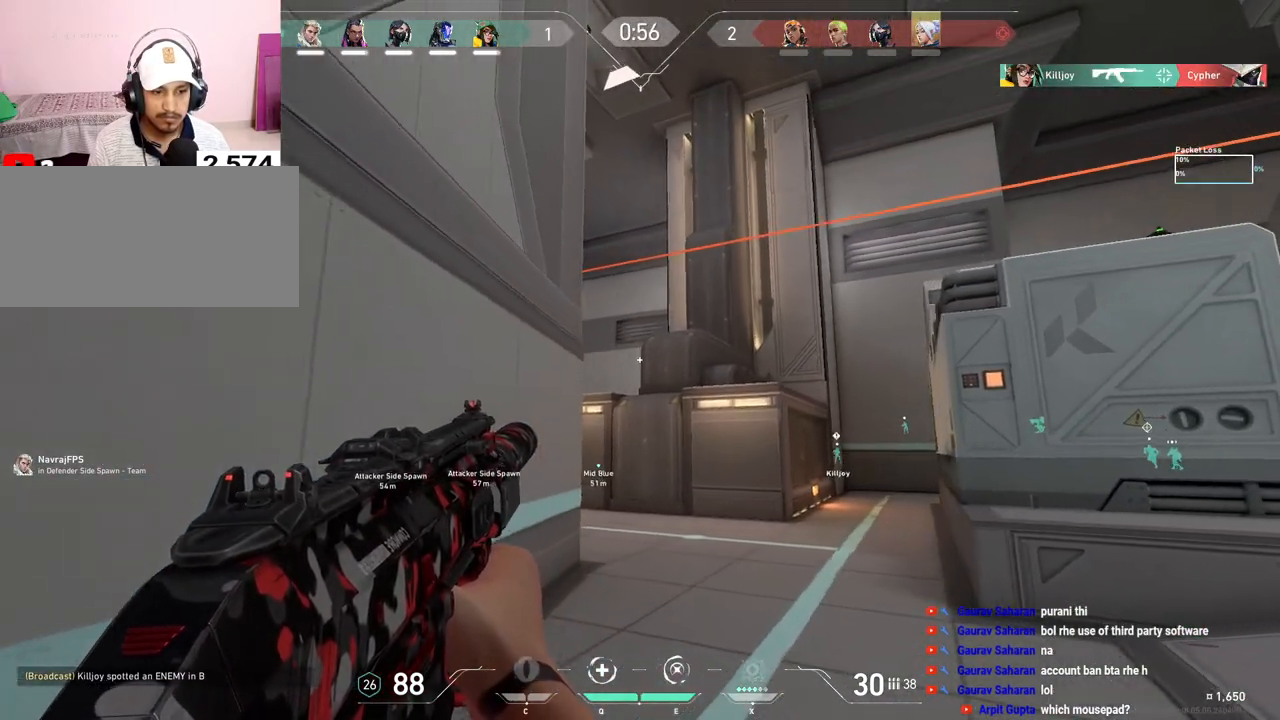
{"keys": ["d"], "mouse": [], "events": [[50, "a", "up"], [67, "d", "down"], [67, "shift", "up"], [183, "a", "down"], [183, "d", "up"], [300, "a", "up"], [333, "d", "down"]]}
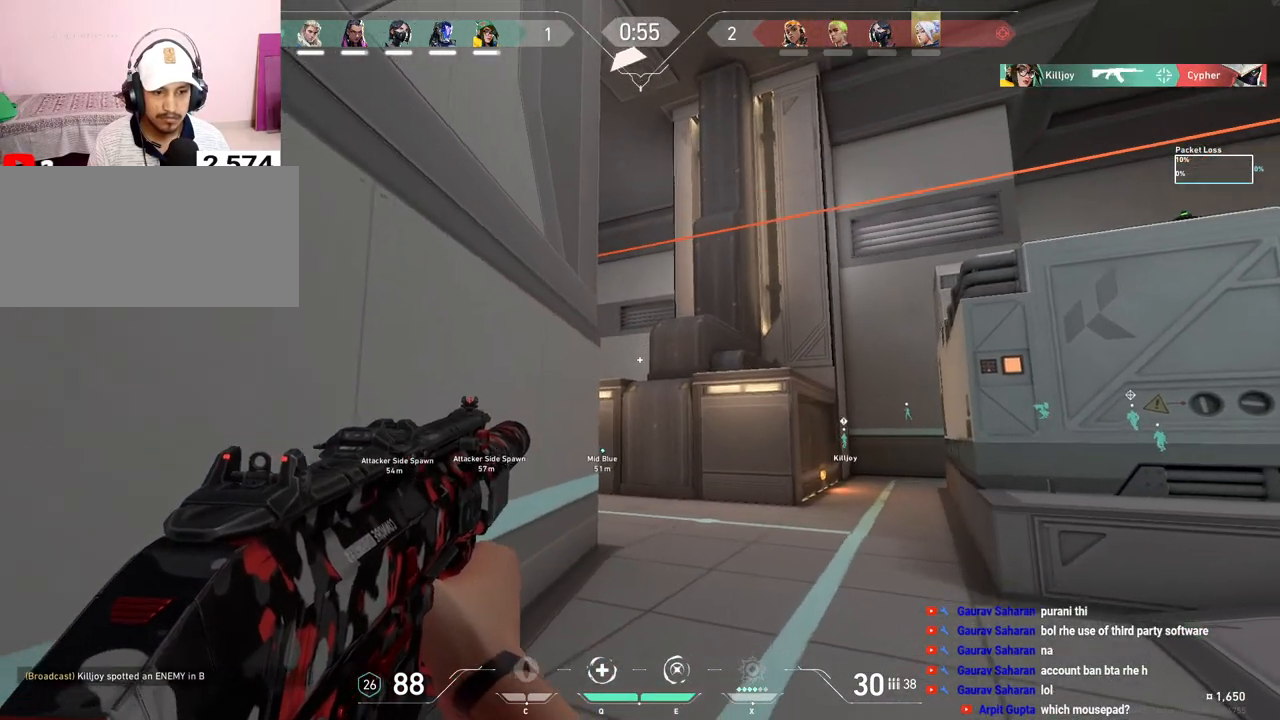
{"keys": [], "mouse": [], "events": [[200, "shift", "down"], [367, "d", "up"], [367, "shift", "up"], [383, "a", "down"], [500, "a", "up"]]}
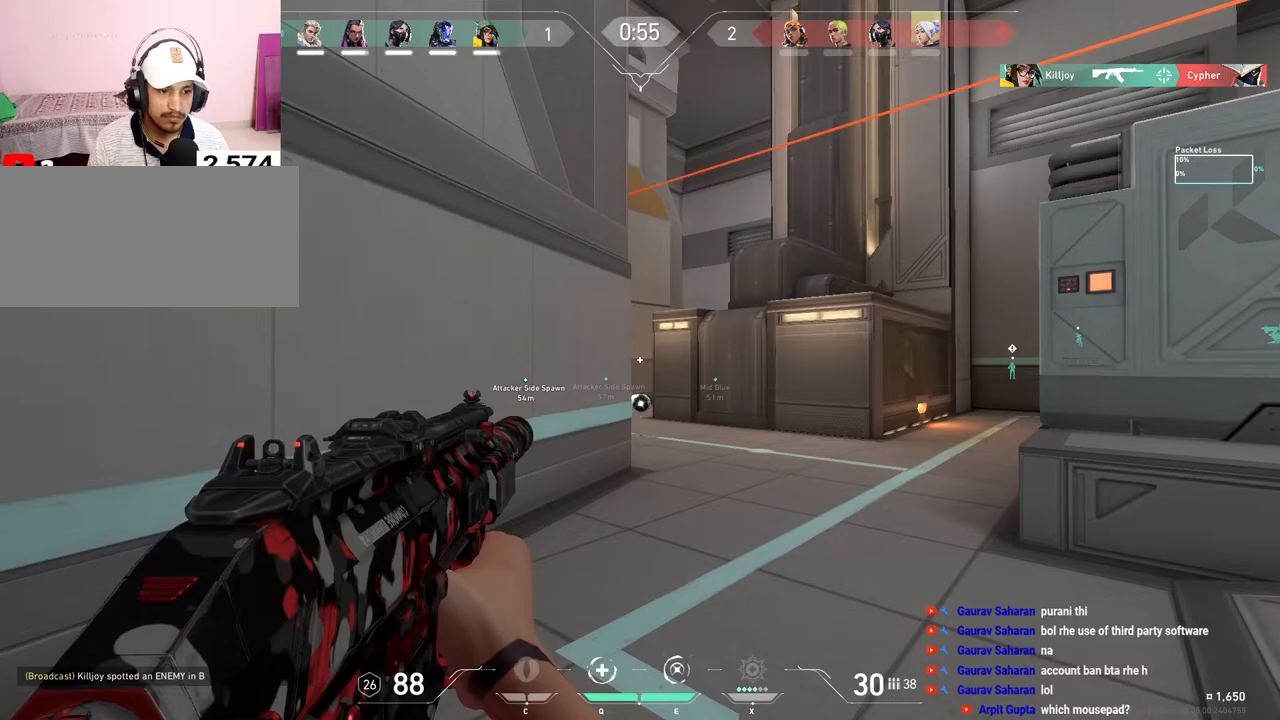
{"keys": ["a"], "mouse": [], "events": [[50, "d", "down"], [117, "mouse_right", "down"], [133, "d", "up"], [150, "a", "down"], [217, "a", "up"], [233, "mouse_right", "up"], [283, "mouse_right", "down"], [383, "a", "down"], [400, "mouse_right", "up"]]}
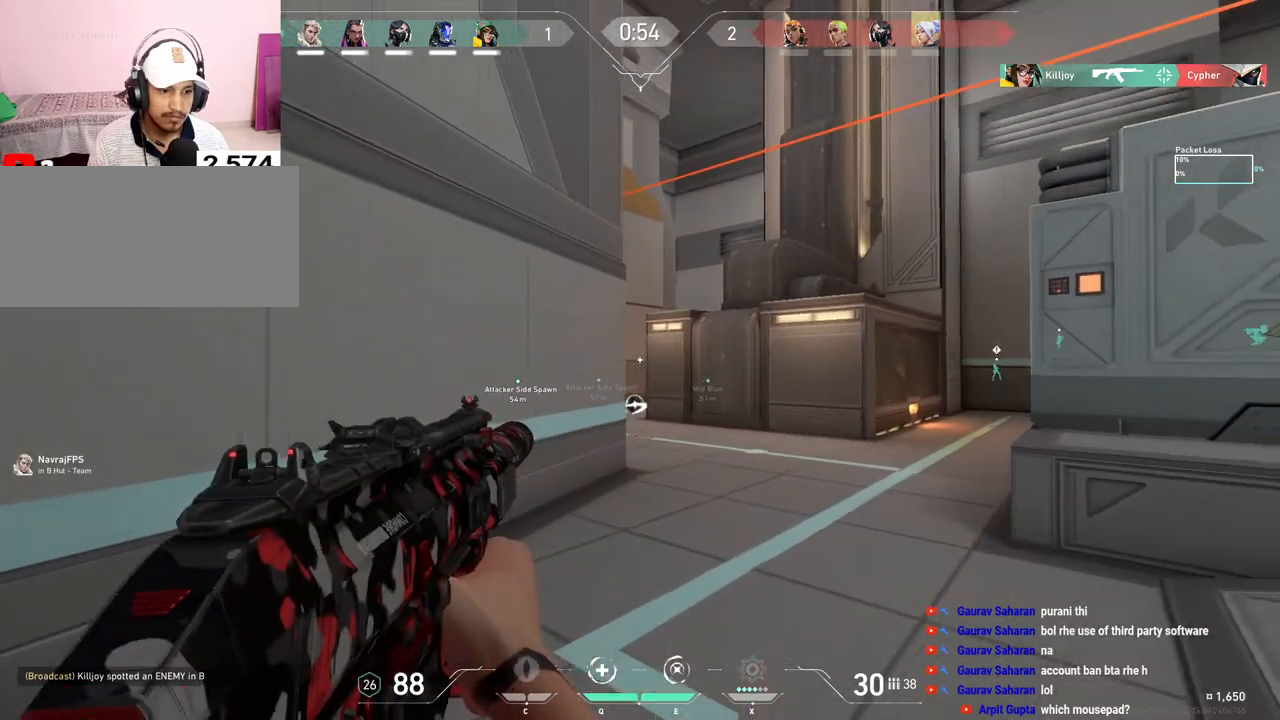
{"keys": ["a", "shift"], "mouse": [], "events": [[183, "shift", "down"]]}
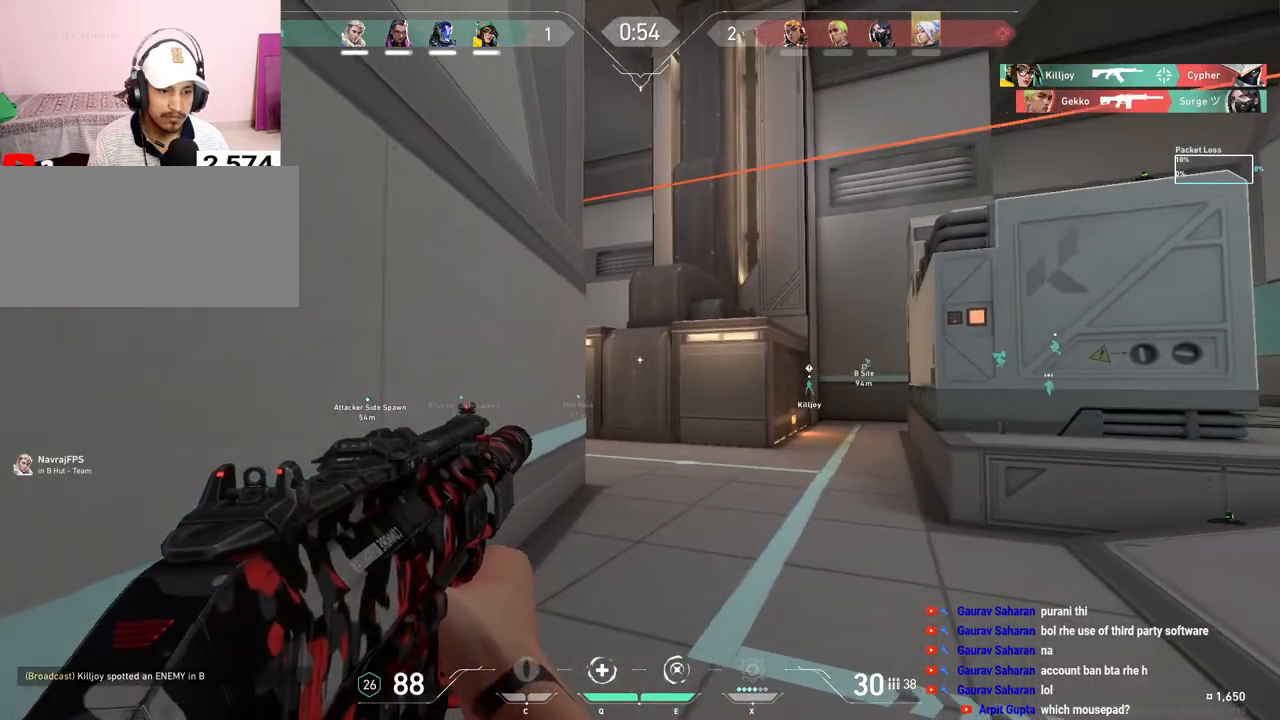
{"keys": ["a", "s", "shift"], "mouse": [], "events": [[100, "s", "down"], [183, "space", "down"], [350, "space", "up"]]}
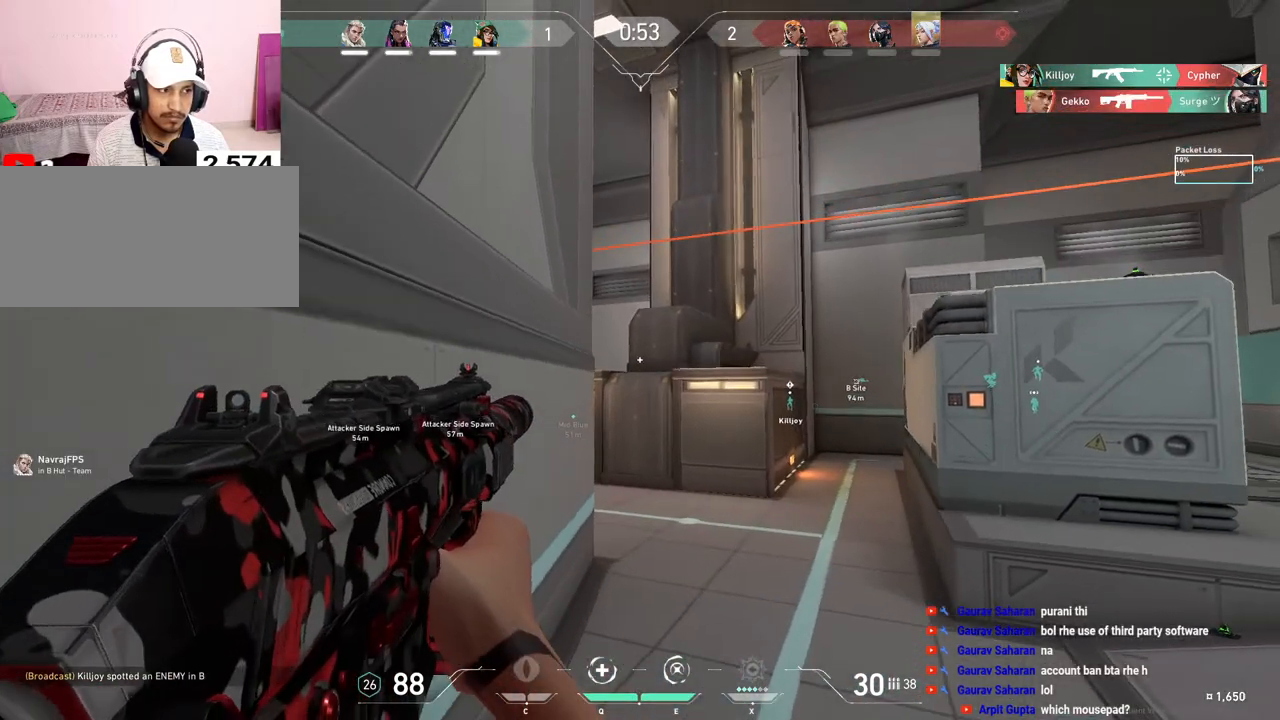
{"keys": [], "mouse": [], "events": [[83, "s", "up"], [333, "a", "up"], [367, "shift", "up"], [433, "d", "down"], [467, "d", "up"]]}